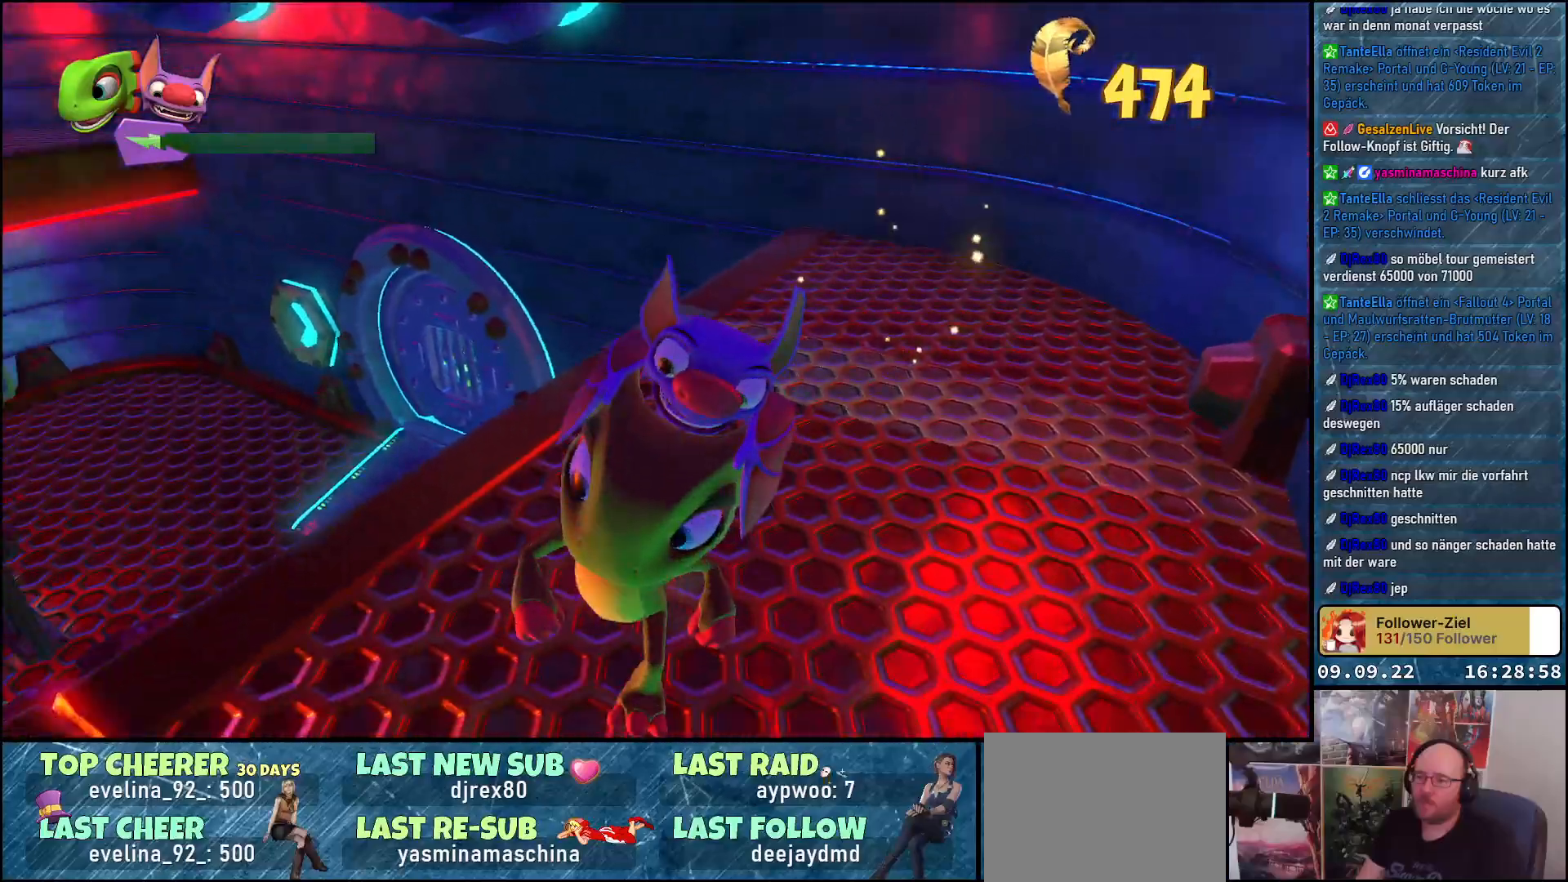
Gameplay with a controller (Xbox layout); each line is a JSON object with the inputs held at the frame after it. "events" lists button and stick changes between this image and that frame as [ms after this image, input, new state], when the widget could be followed in between. Not read: R3.
{"buttons": [], "left_stick": "up-left", "right_stick": "up-left", "events": [[33, "left_stick", "down-left"], [250, "left_stick", "up-left"], [400, "right_stick", "up-left"]]}
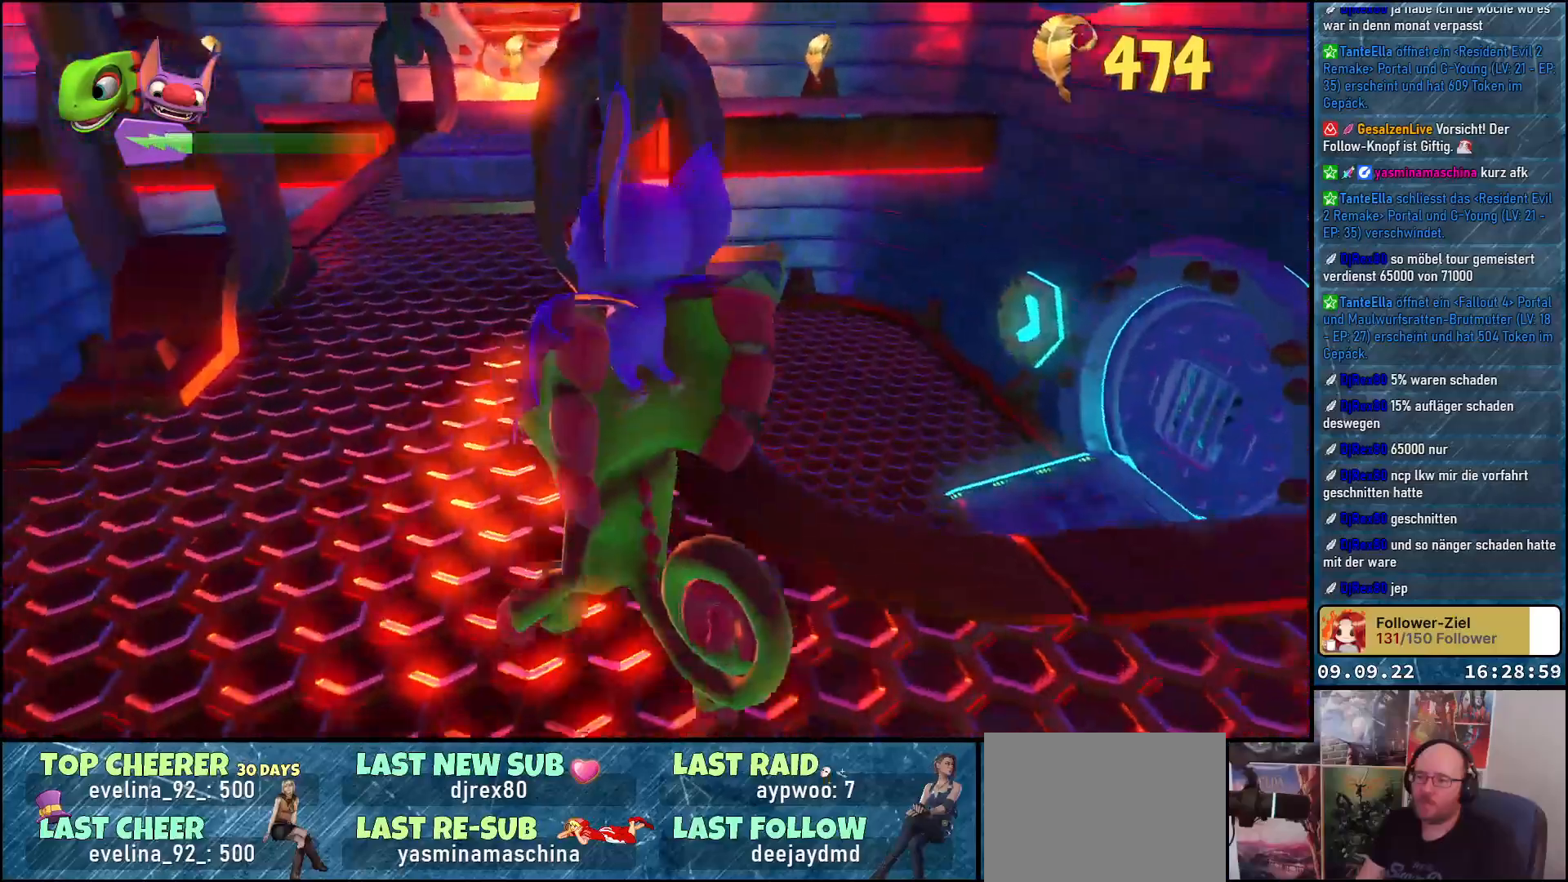
{"buttons": [], "left_stick": "up", "right_stick": "center", "events": [[17, "right_stick", "center"], [150, "left_stick", "up"]]}
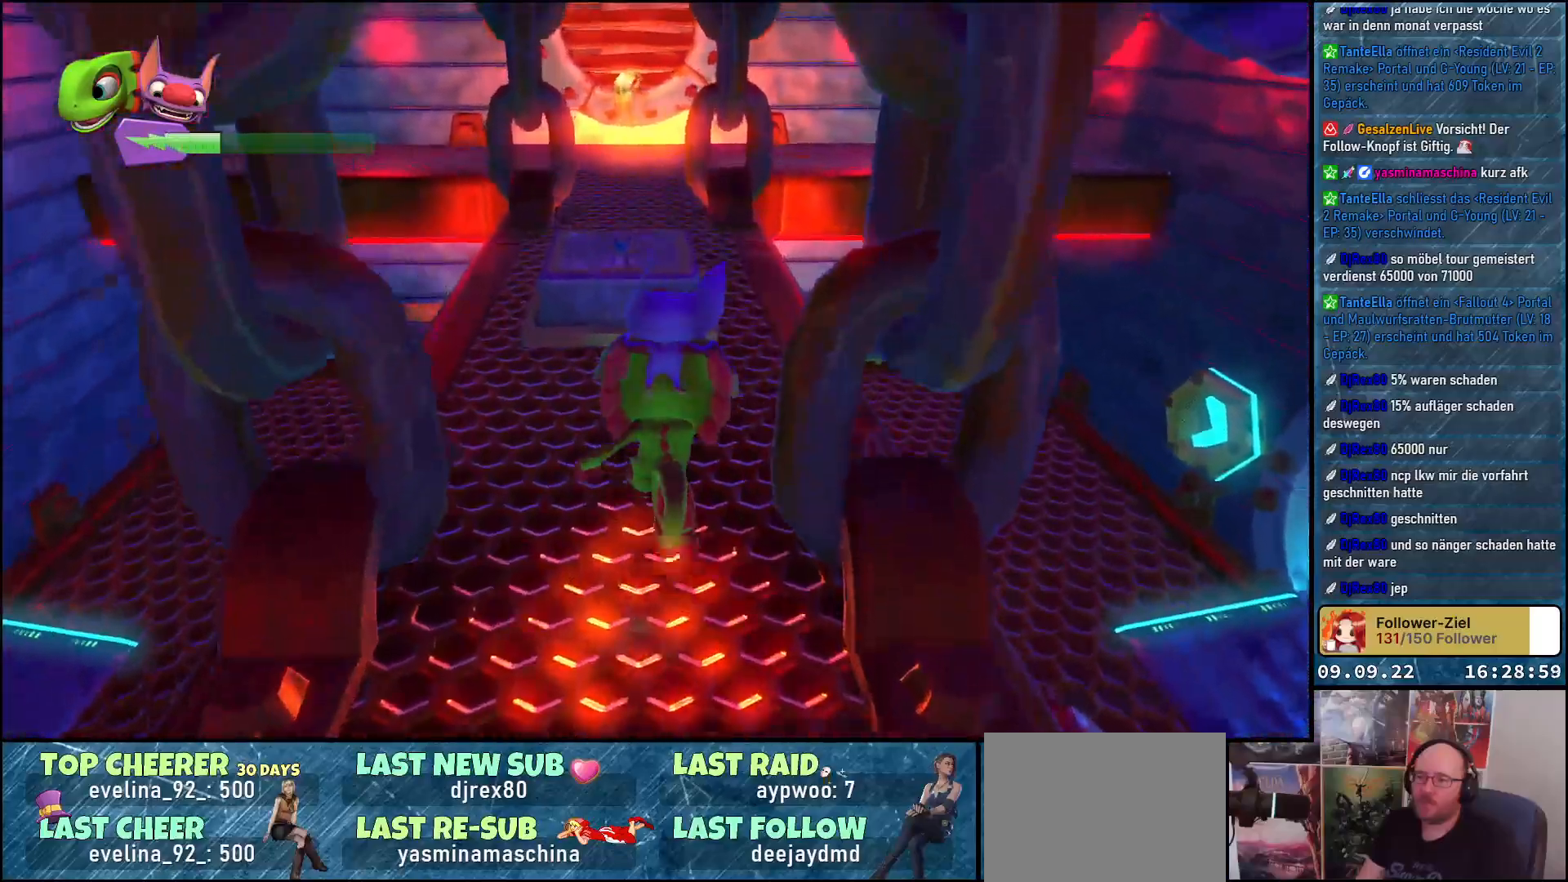
{"buttons": [], "left_stick": "up", "right_stick": "center", "events": [[50, "A", "down"], [150, "A", "up"], [183, "A", "down"], [200, "A", "up"], [333, "A", "down"], [417, "A", "up"]]}
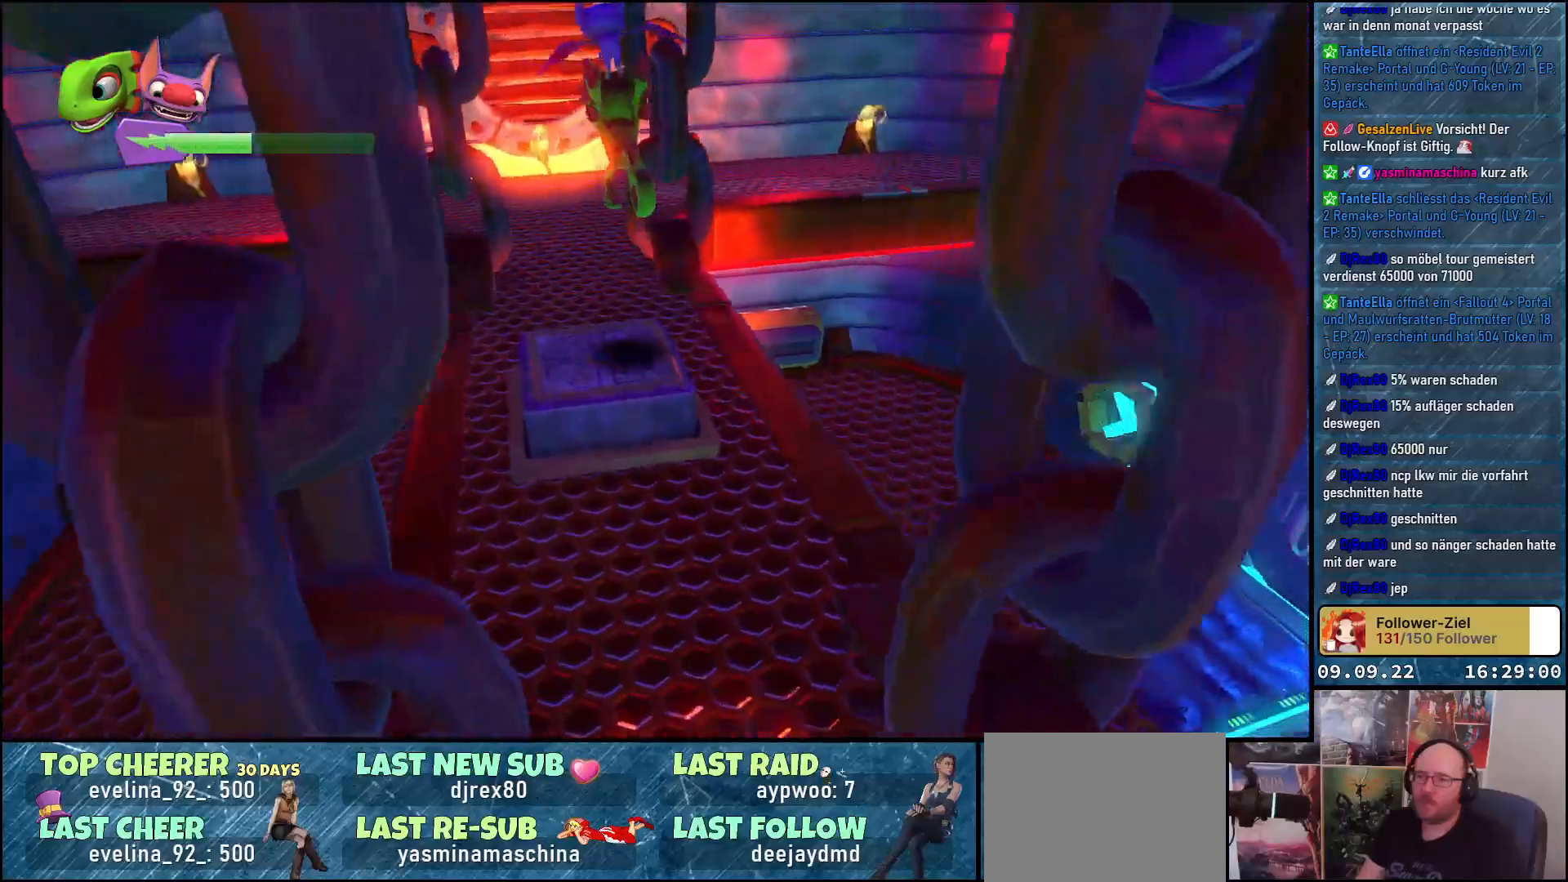
{"buttons": [], "left_stick": "up-left", "right_stick": "center", "events": [[283, "left_stick", "up-left"]]}
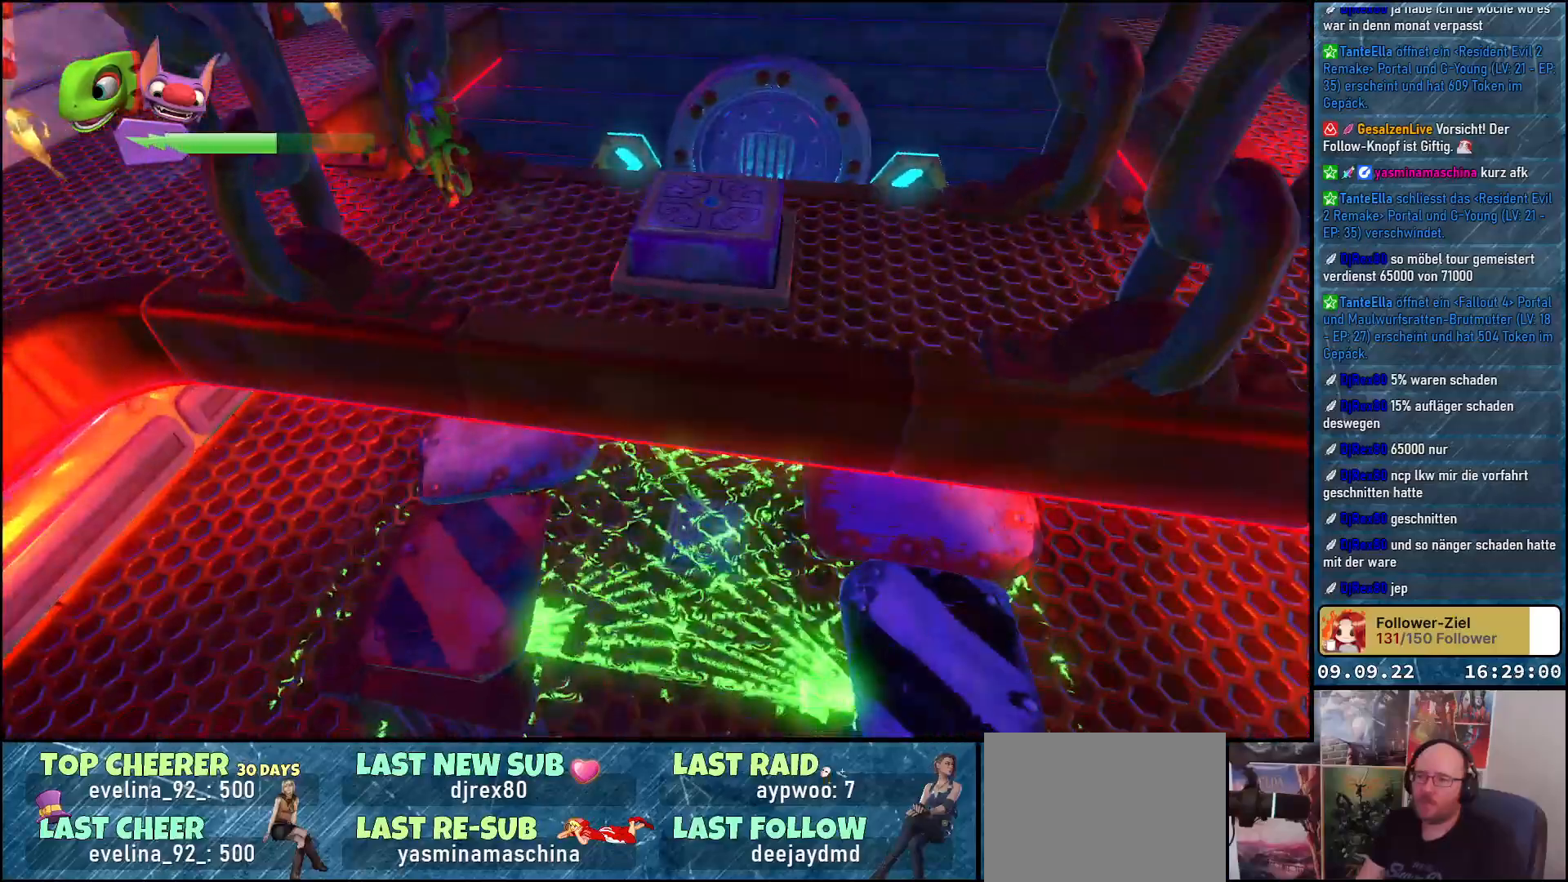
{"buttons": [], "left_stick": "left", "right_stick": "center", "events": [[133, "left_stick", "left"]]}
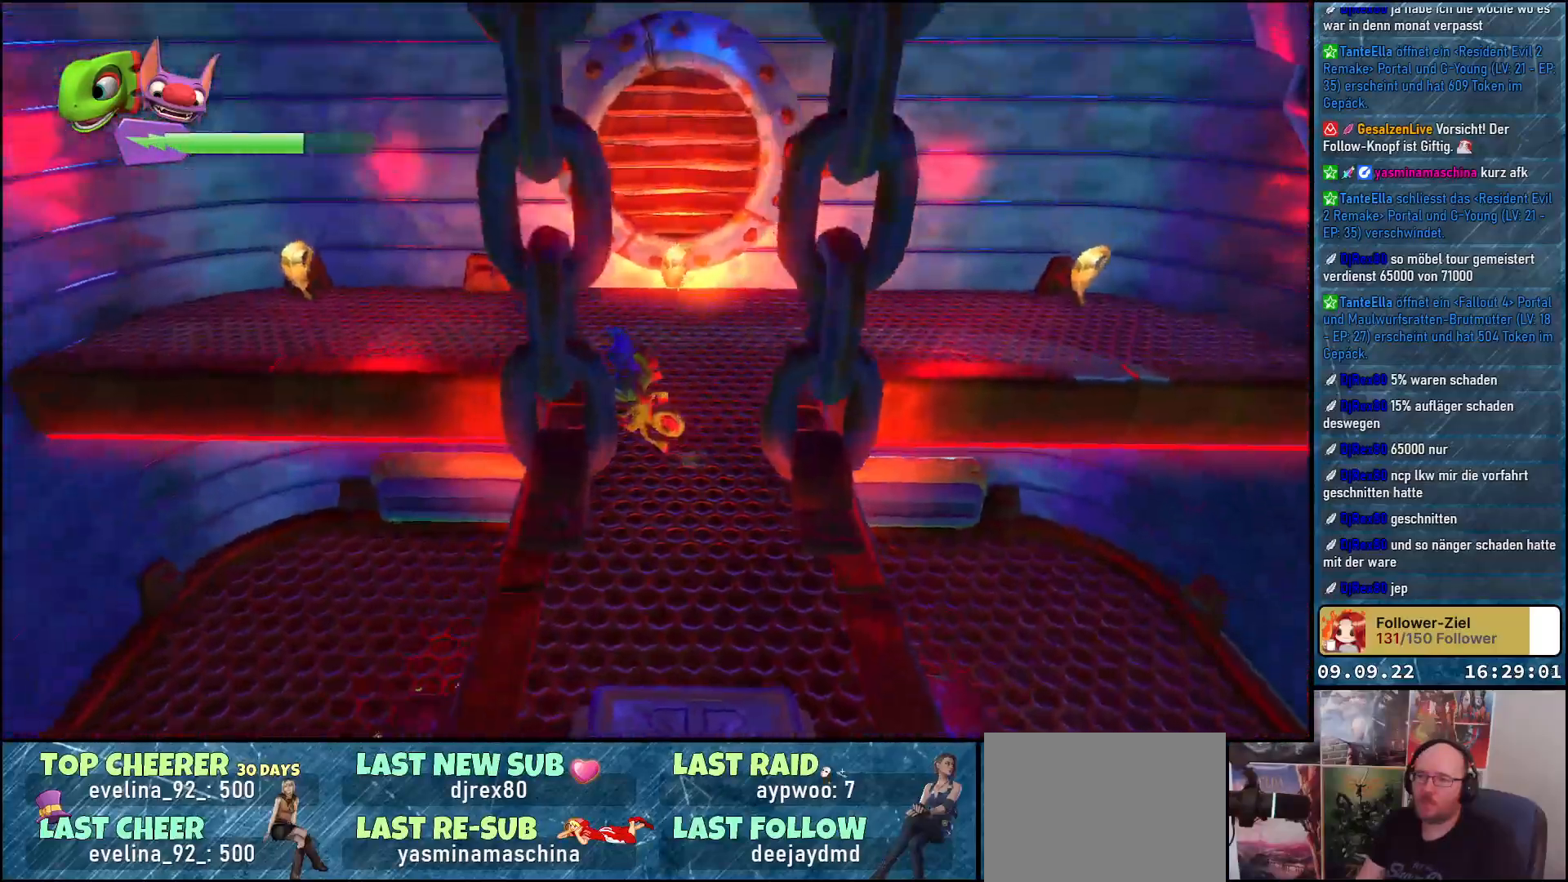
{"buttons": [], "left_stick": "up-left", "right_stick": "center", "events": [[417, "left_stick", "up-left"]]}
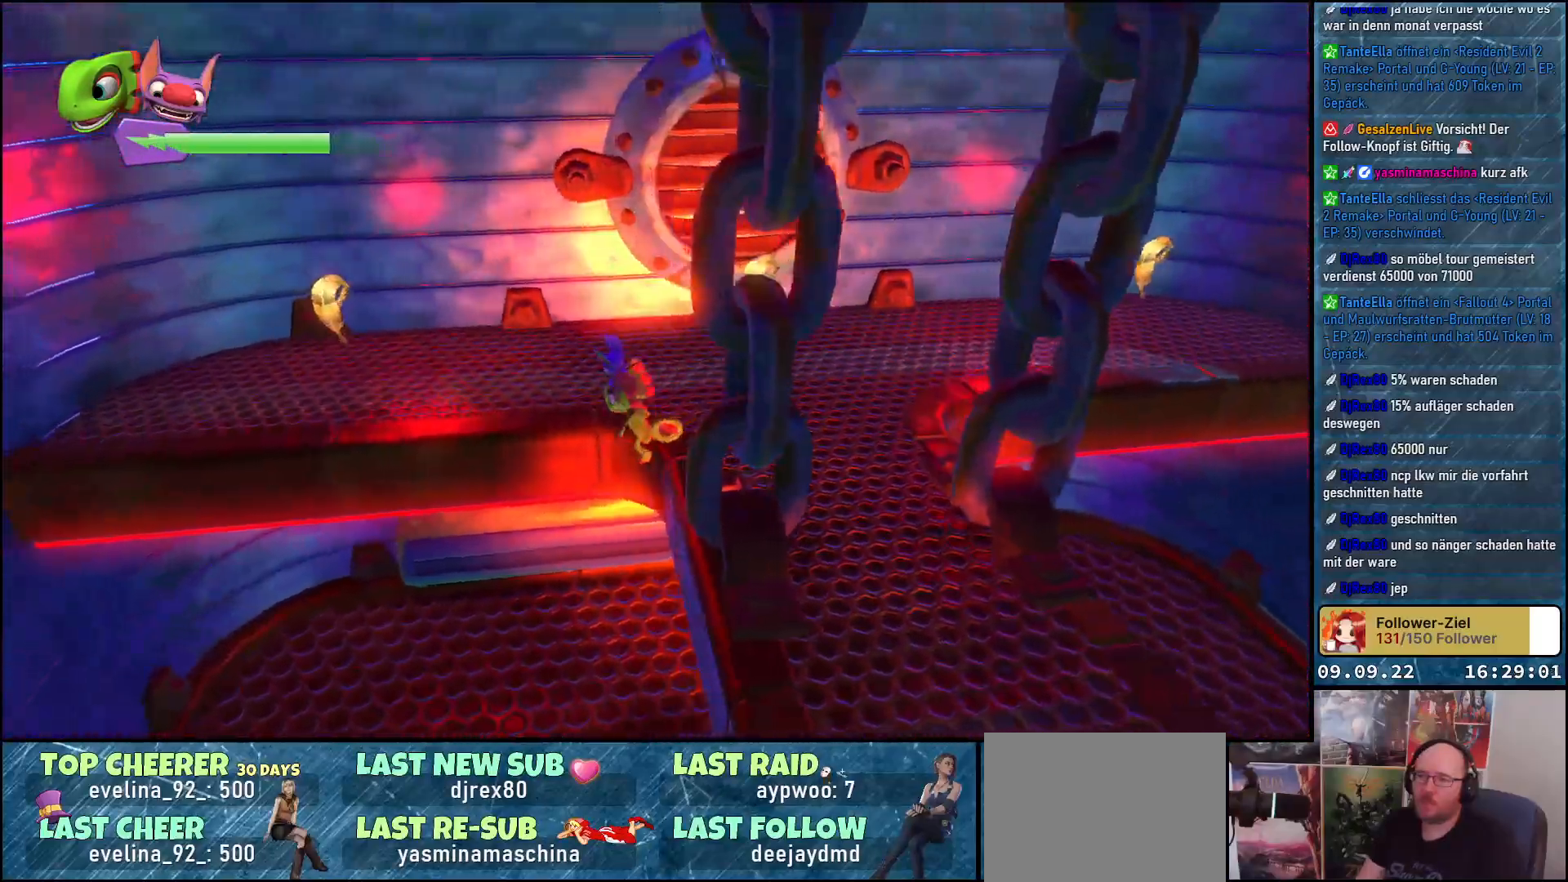
{"buttons": [], "left_stick": "left", "right_stick": "center", "events": [[133, "right_stick", "right"], [367, "right_stick", "center"], [417, "left_stick", "left"]]}
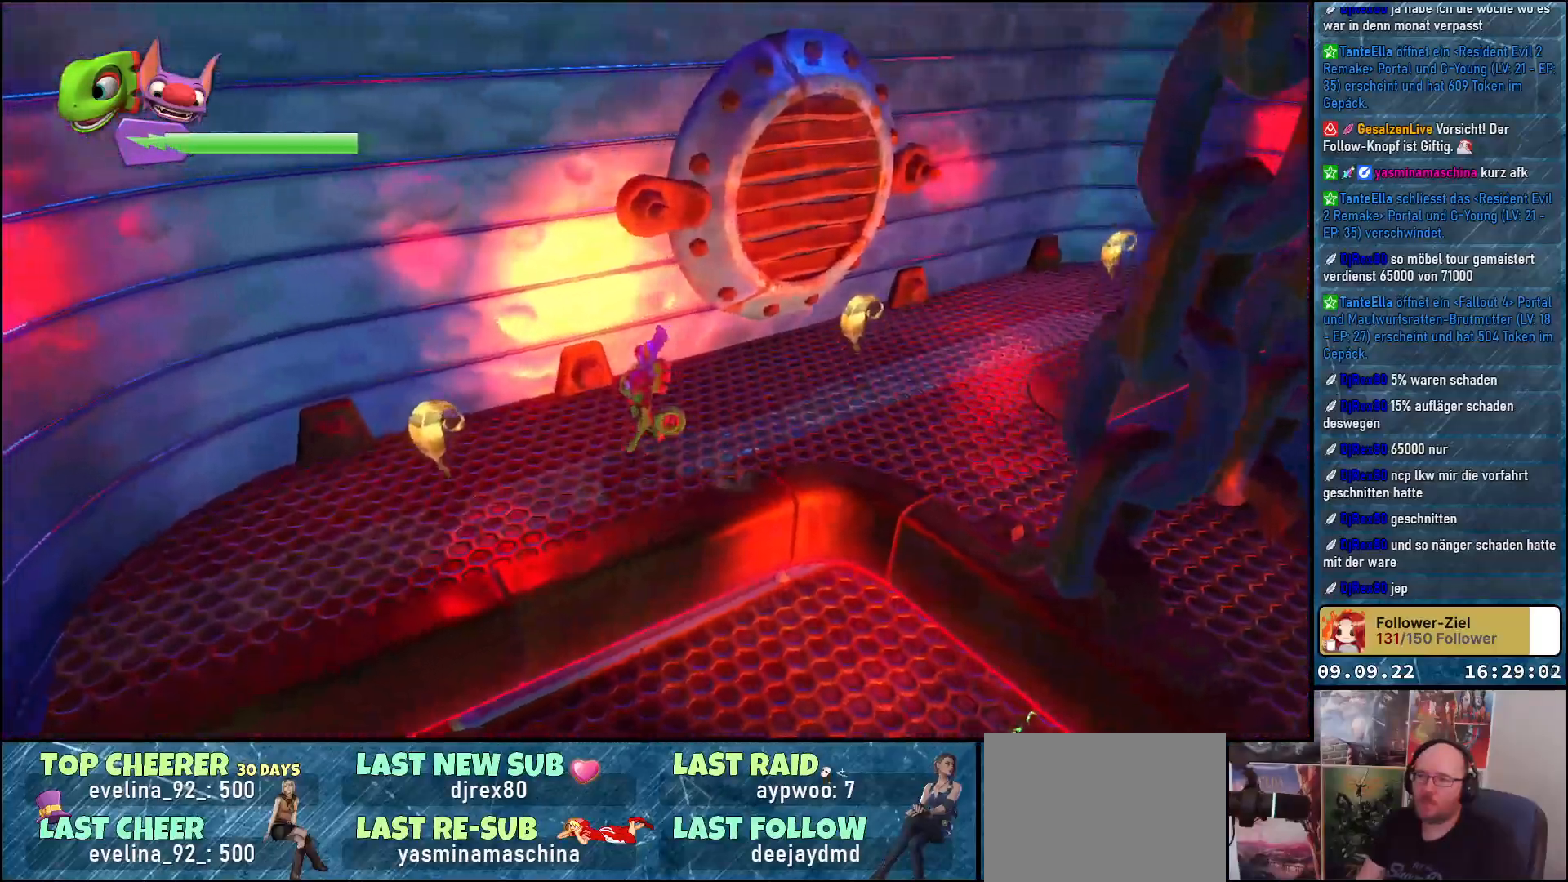
{"buttons": [], "left_stick": "up-right", "right_stick": "right", "events": [[67, "left_stick", "down-left"], [283, "right_stick", "right"], [300, "left_stick", "down-right"], [433, "left_stick", "up-right"]]}
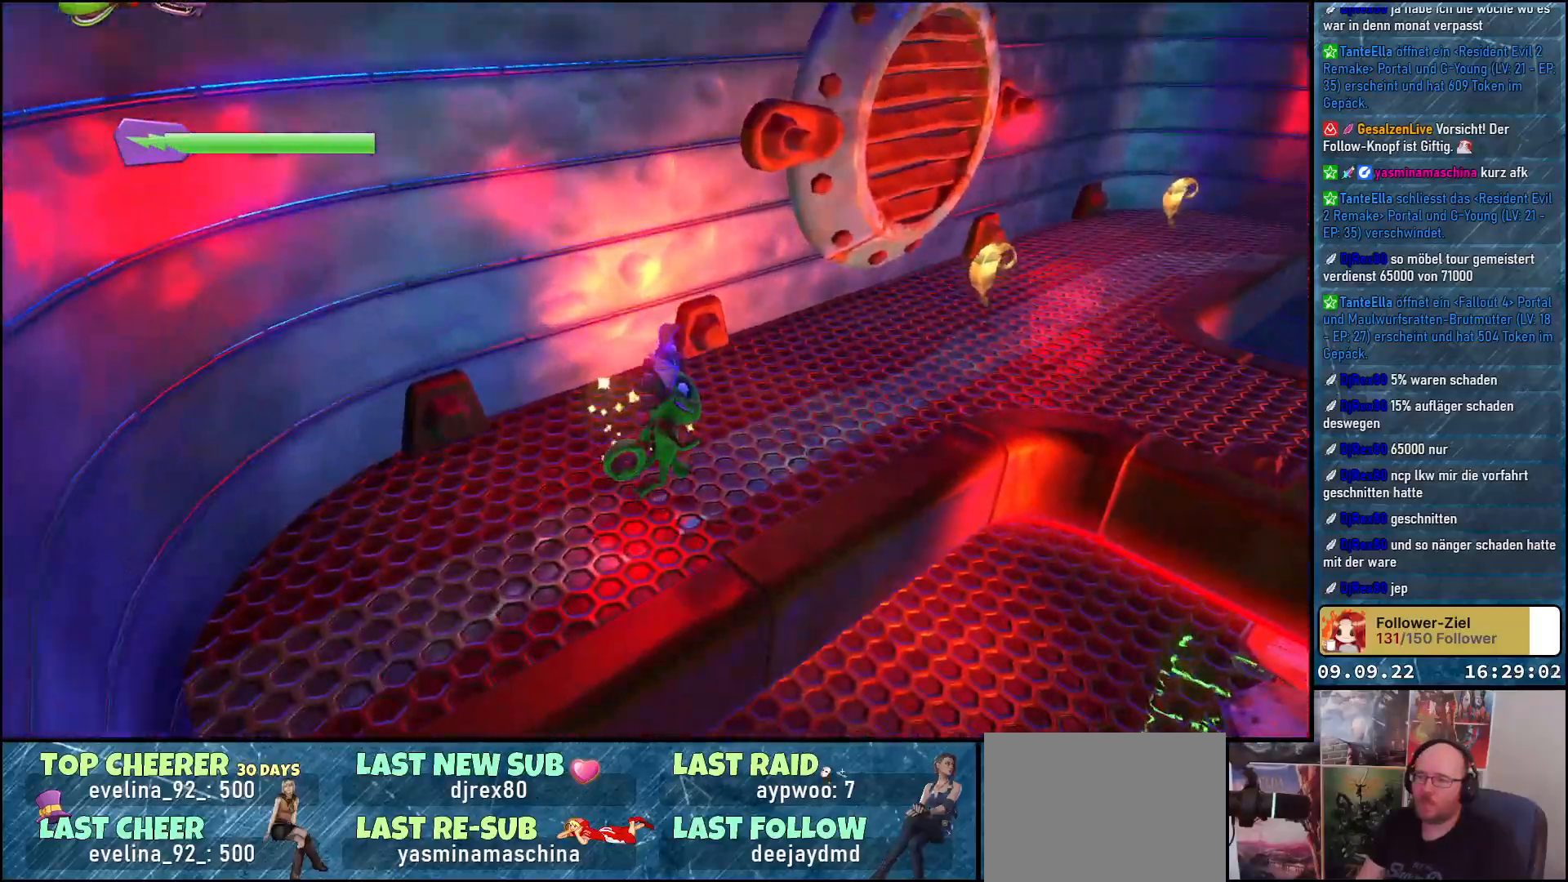
{"buttons": [], "left_stick": "up-right", "right_stick": "right", "events": []}
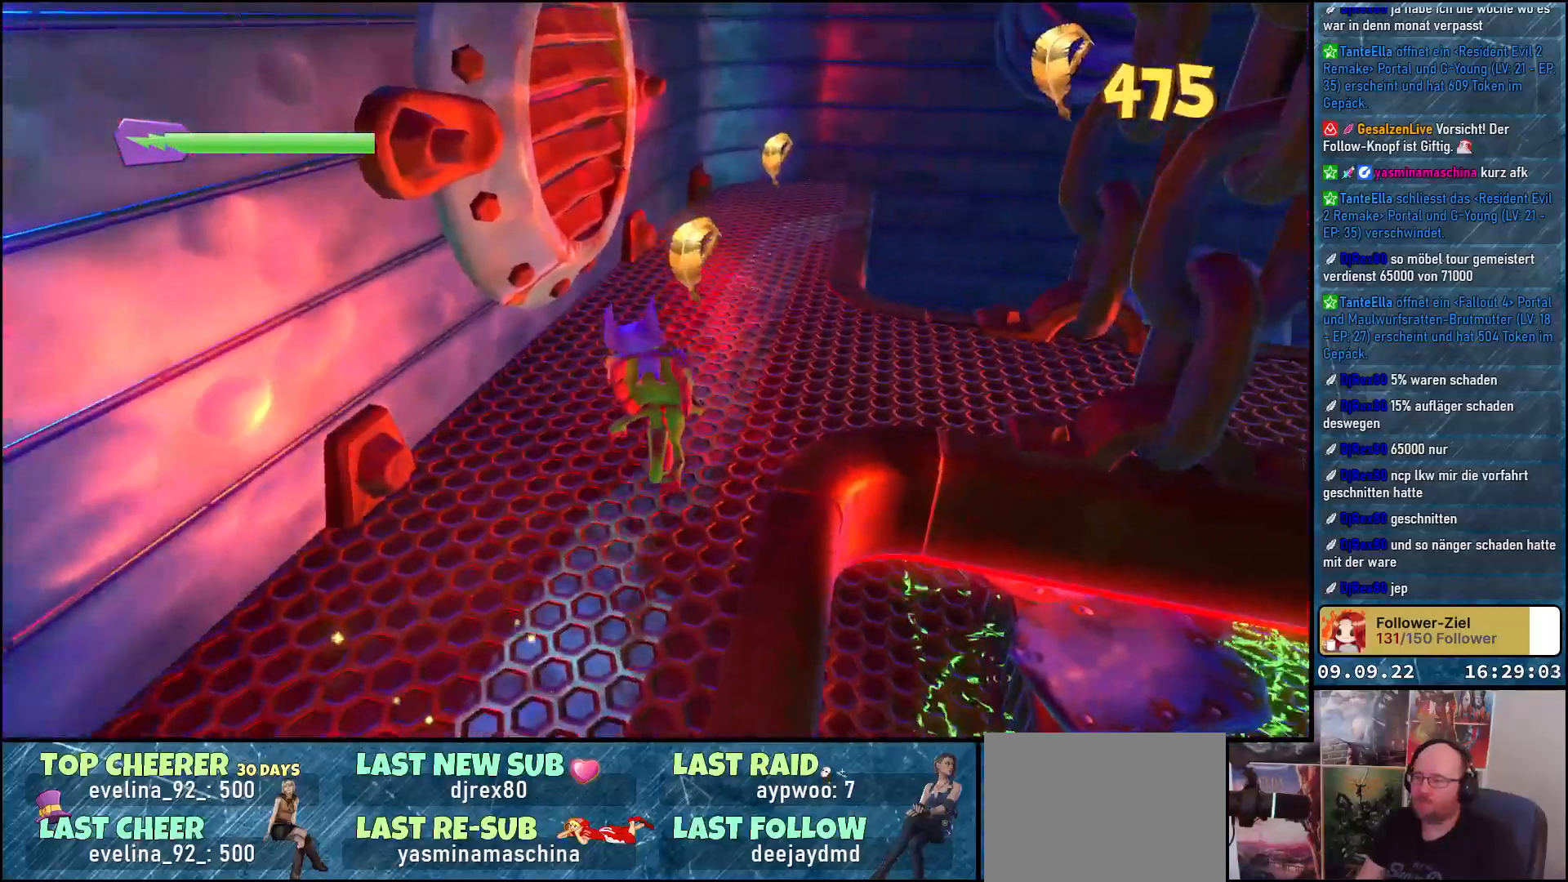
{"buttons": [], "left_stick": "up", "right_stick": "center", "events": [[17, "left_stick", "up"], [67, "right_stick", "center"]]}
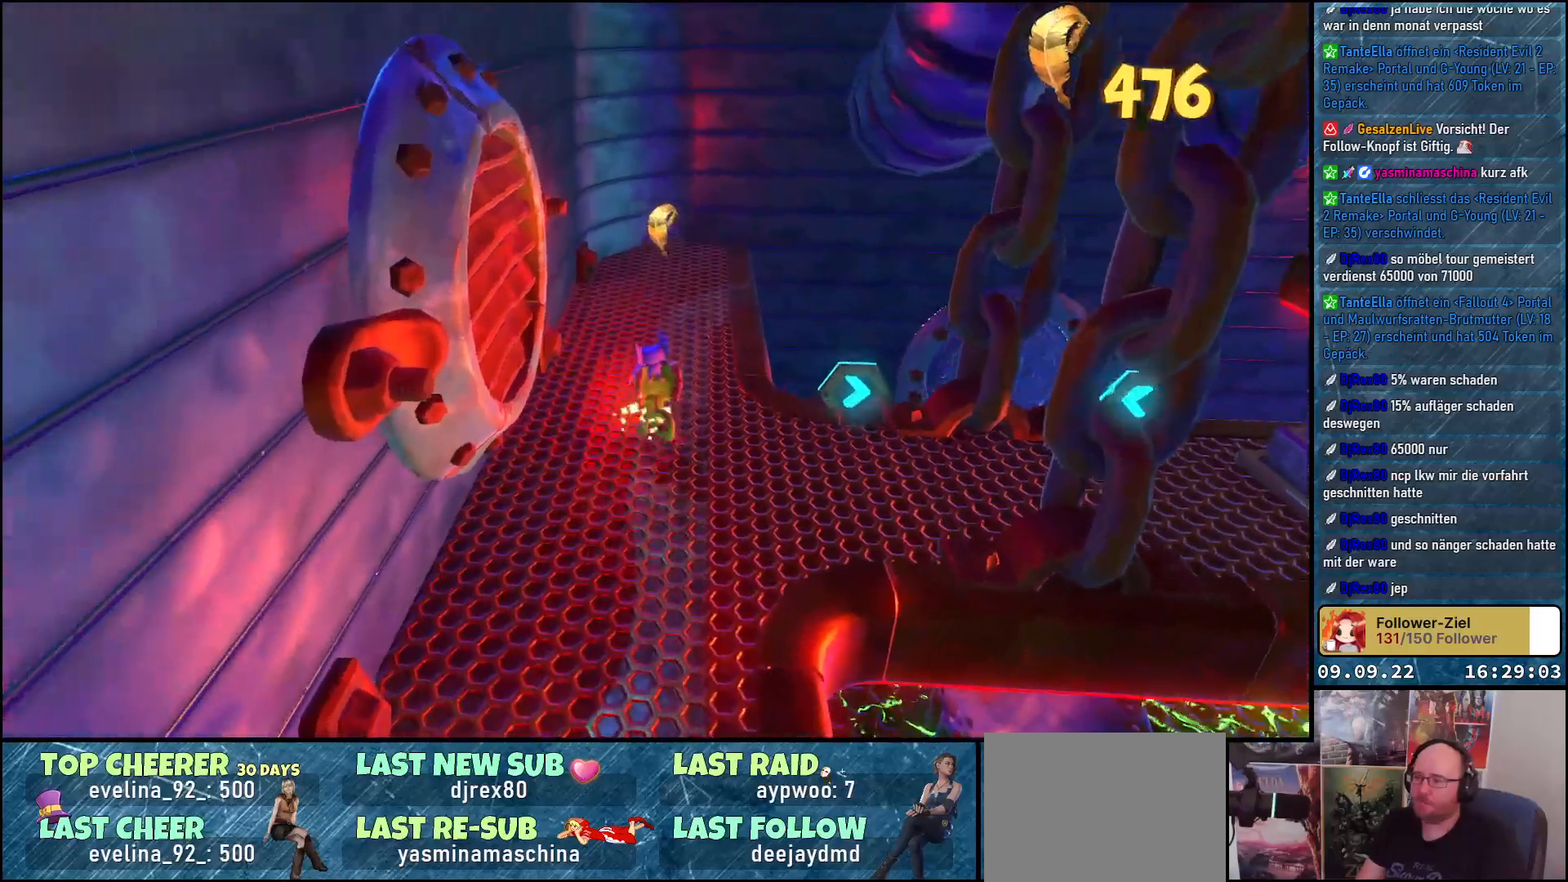
{"buttons": [], "left_stick": "up", "right_stick": "center", "events": []}
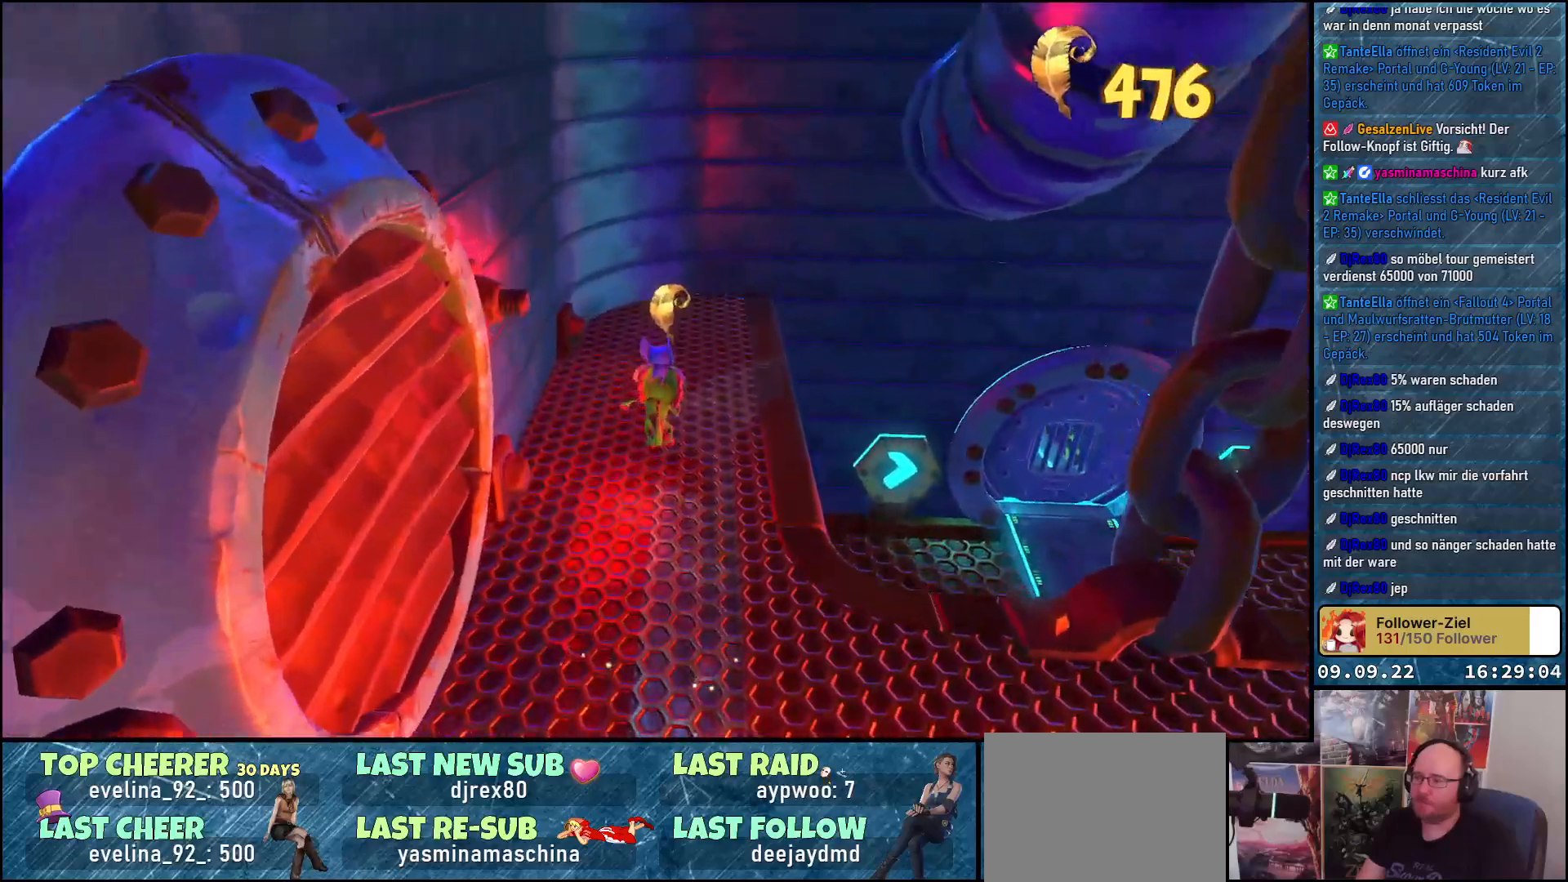
{"buttons": [], "left_stick": "down", "right_stick": "center", "events": [[200, "left_stick", "down"]]}
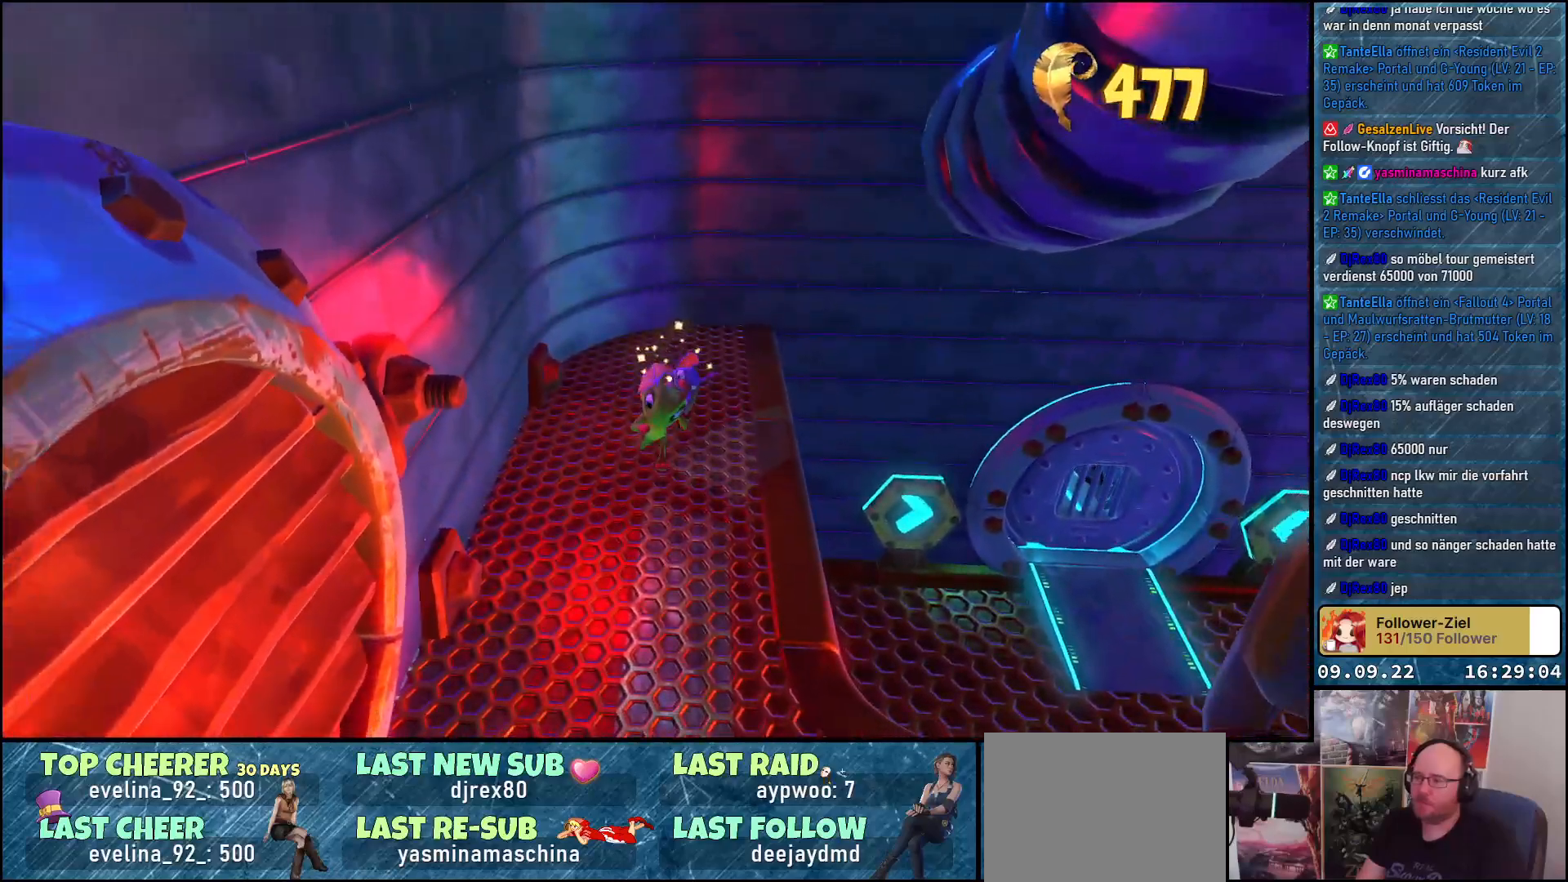
{"buttons": [], "left_stick": "down", "right_stick": "center", "events": []}
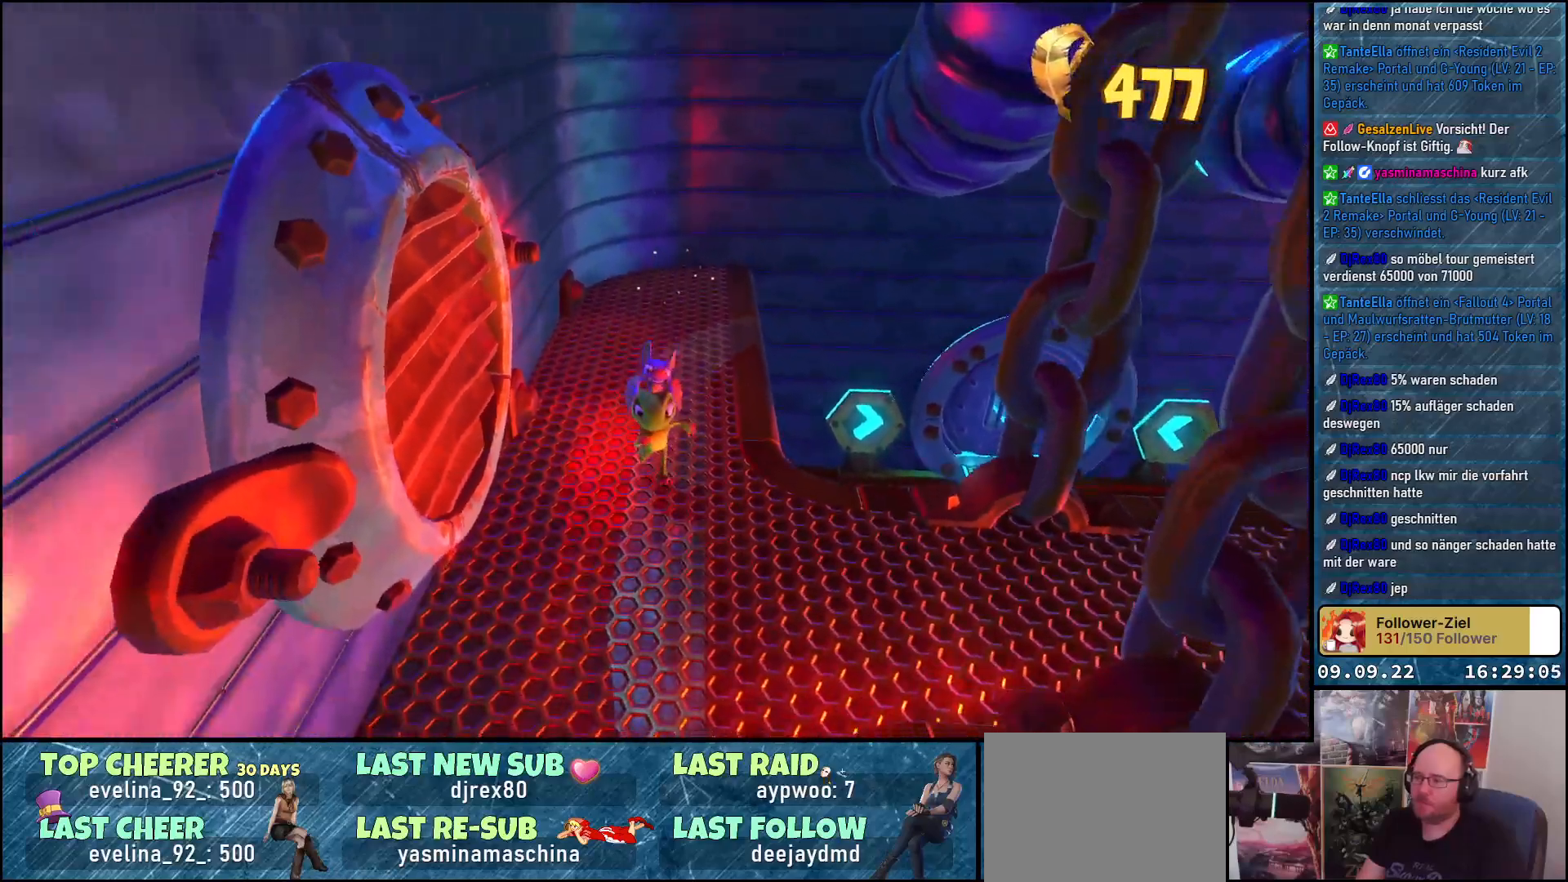
{"buttons": [], "left_stick": "right", "right_stick": "center", "events": [[100, "right_stick", "down-left"], [133, "left_stick", "down-right"], [233, "left_stick", "right"], [500, "right_stick", "center"]]}
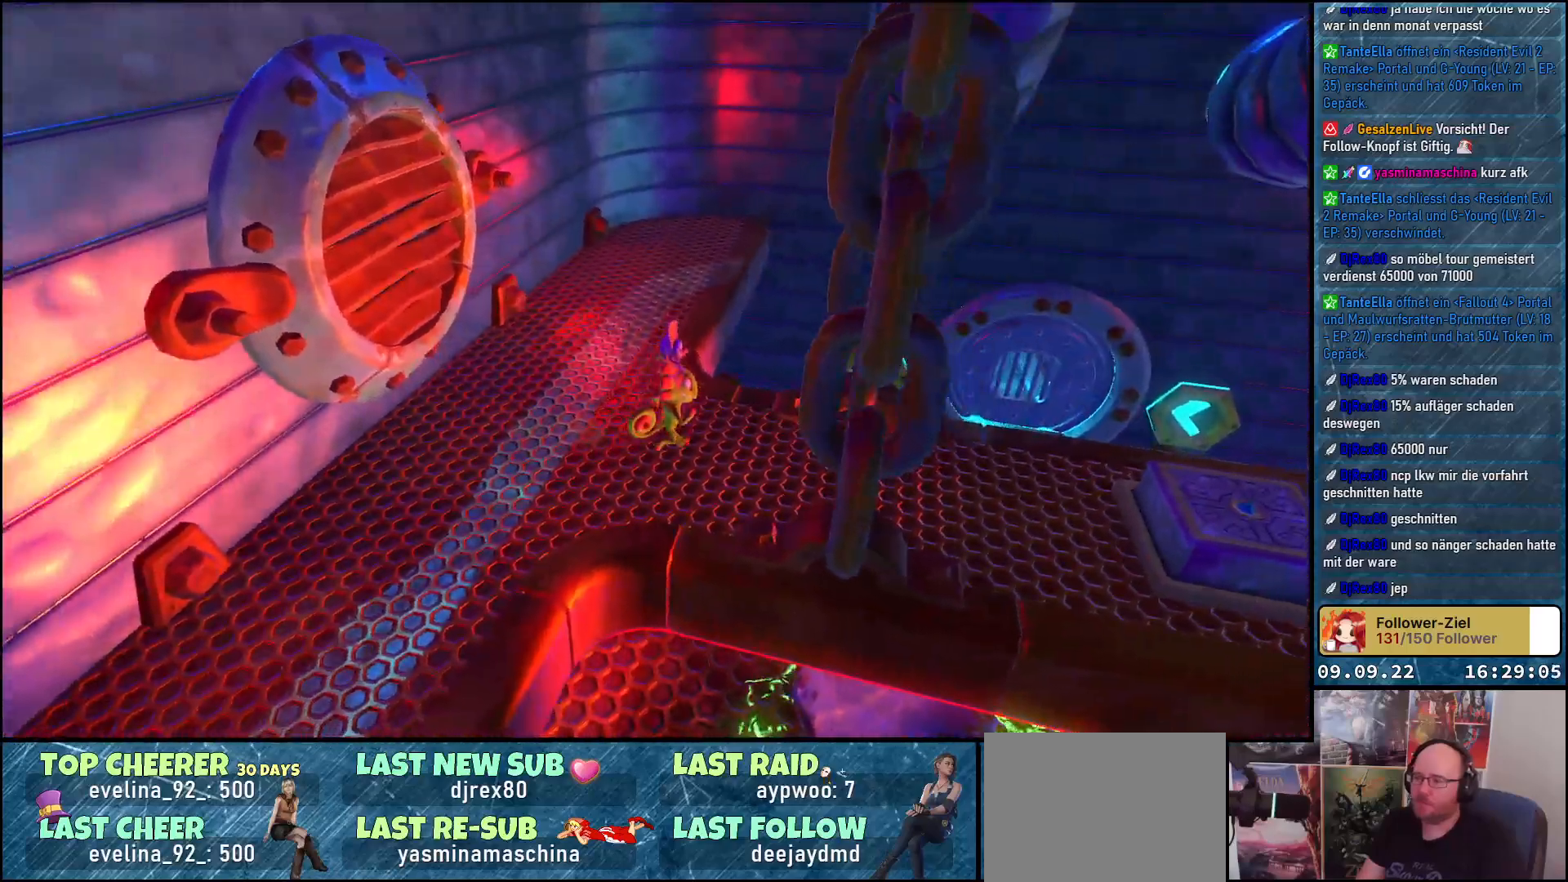
{"buttons": [], "left_stick": "down-right", "right_stick": "center", "events": [[133, "left_stick", "down-right"]]}
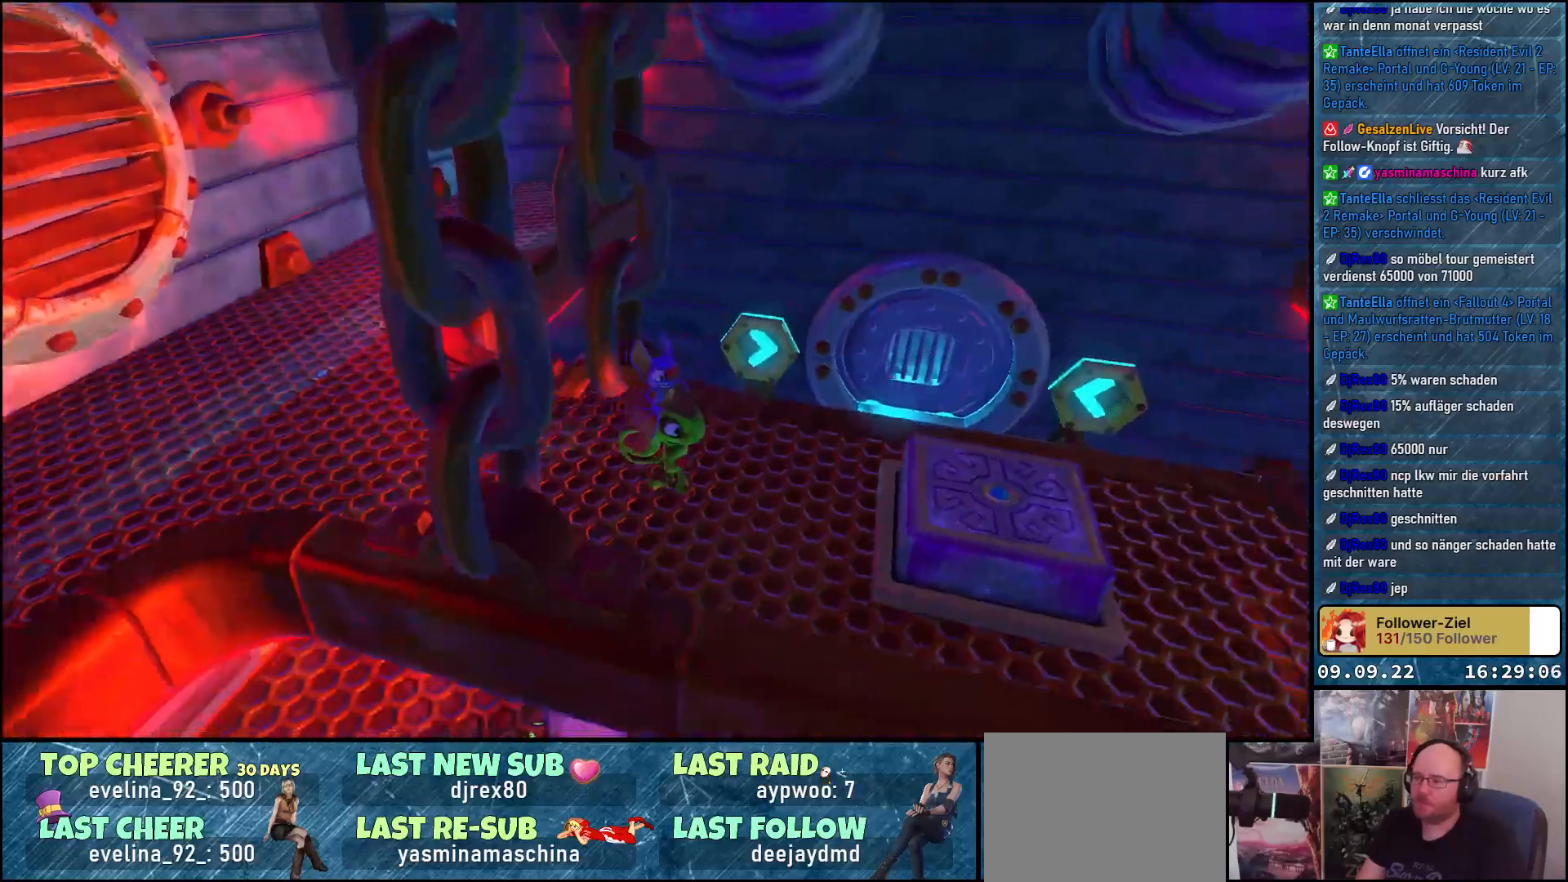
{"buttons": [], "left_stick": "center", "right_stick": "center", "events": [[83, "left_stick", "center"]]}